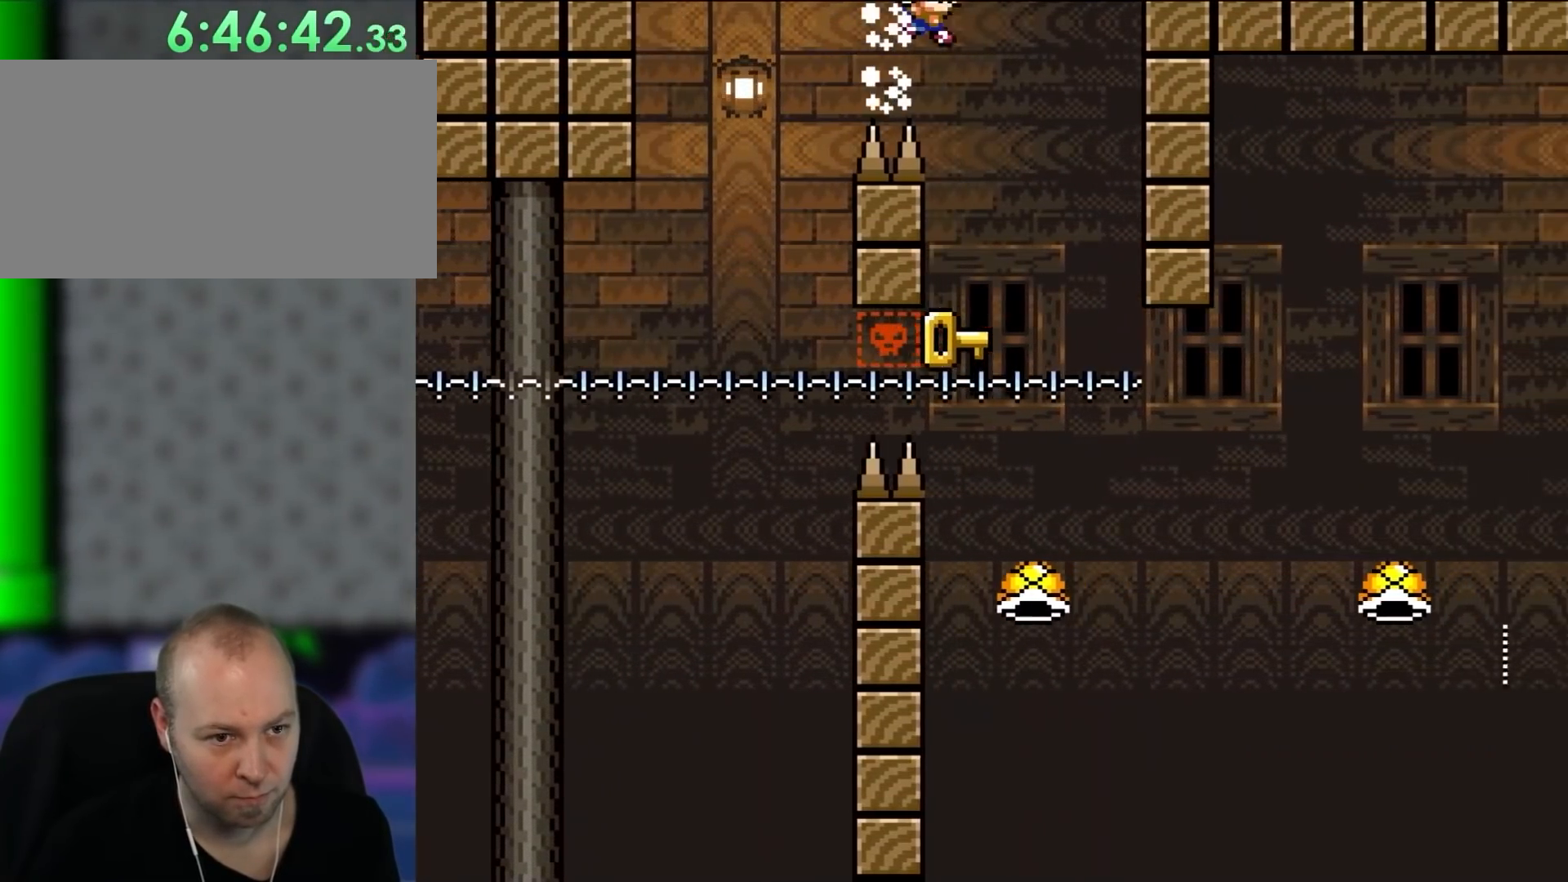
Gameplay with a controller (Nintendo layout); each line is a JSON object with the inputs held at the frame after it. "events" lists button and stick changes between this image and that frame as [ms after this image, input, new state], when the widget could be followed in between. Not read: L3 R3.
{"buttons": ["B", "Y", "DPAD_RIGHT"], "events": [[233, "DPAD_LEFT", "down"], [233, "DPAD_RIGHT", "up"], [317, "B", "down"], [350, "DPAD_LEFT", "up"], [417, "DPAD_RIGHT", "down"]]}
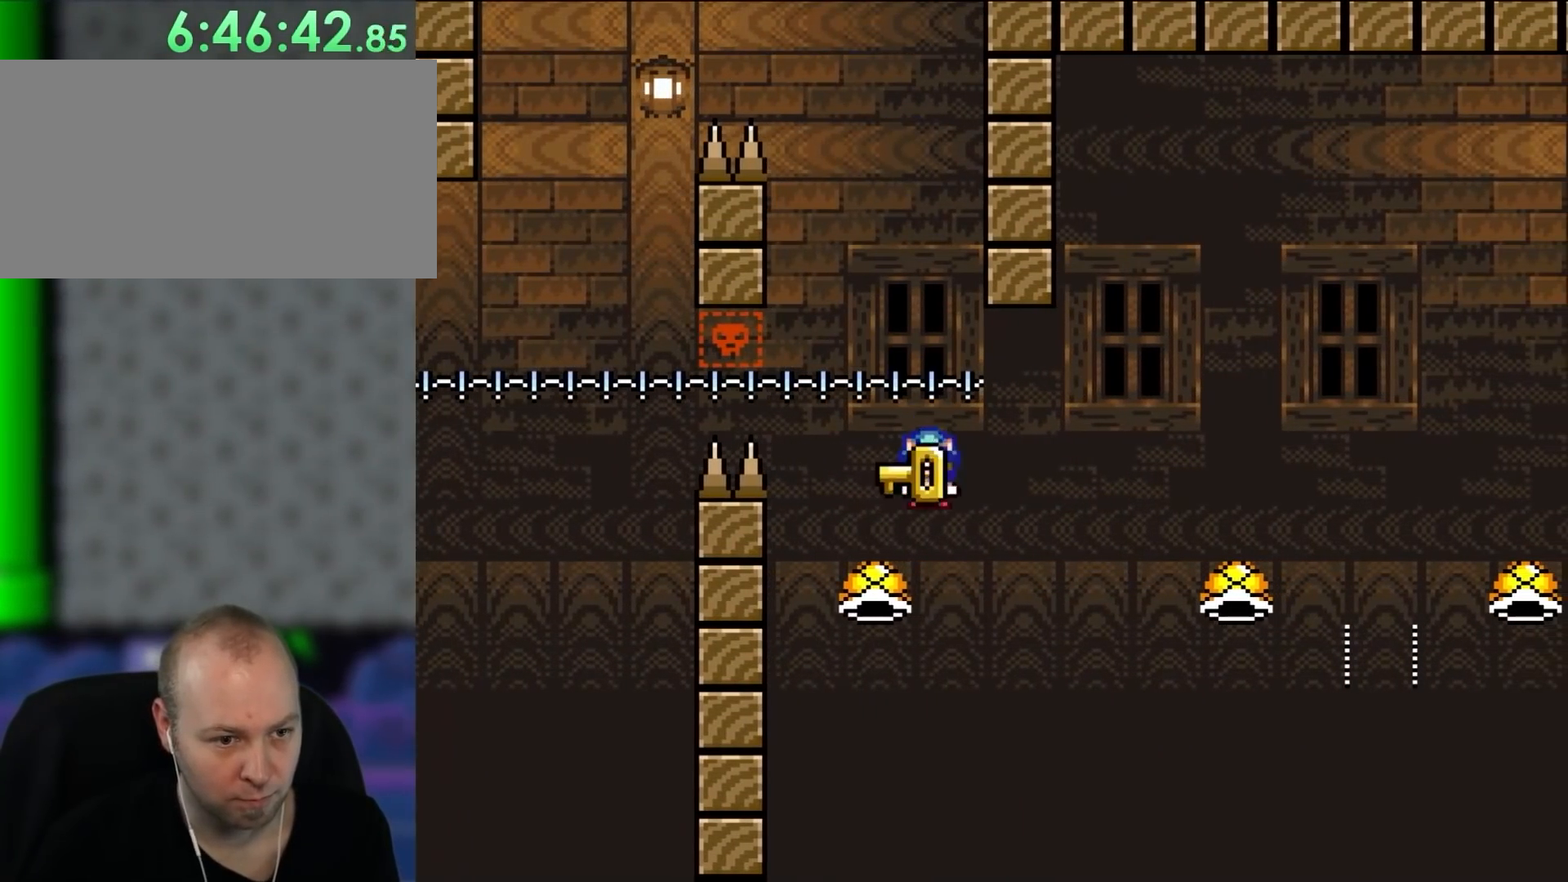
{"buttons": ["B", "Y", "DPAD_RIGHT"], "events": [[83, "DPAD_LEFT", "down"], [83, "DPAD_RIGHT", "up"], [267, "DPAD_LEFT", "up"], [317, "DPAD_RIGHT", "down"]]}
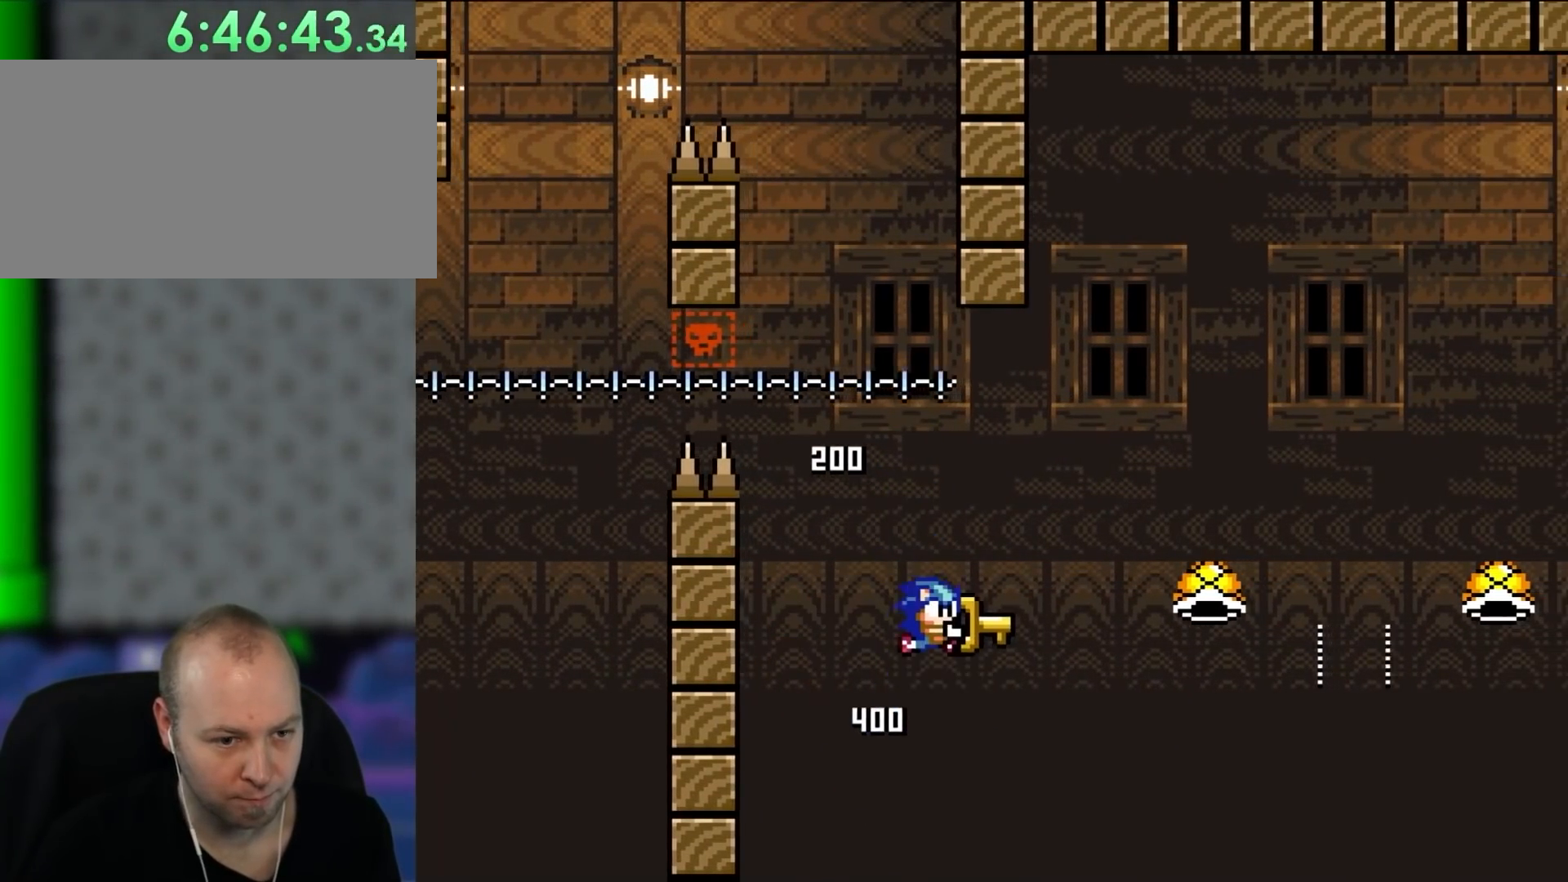
{"buttons": ["B", "Y", "DPAD_LEFT"], "events": [[467, "DPAD_RIGHT", "up"], [500, "DPAD_LEFT", "down"]]}
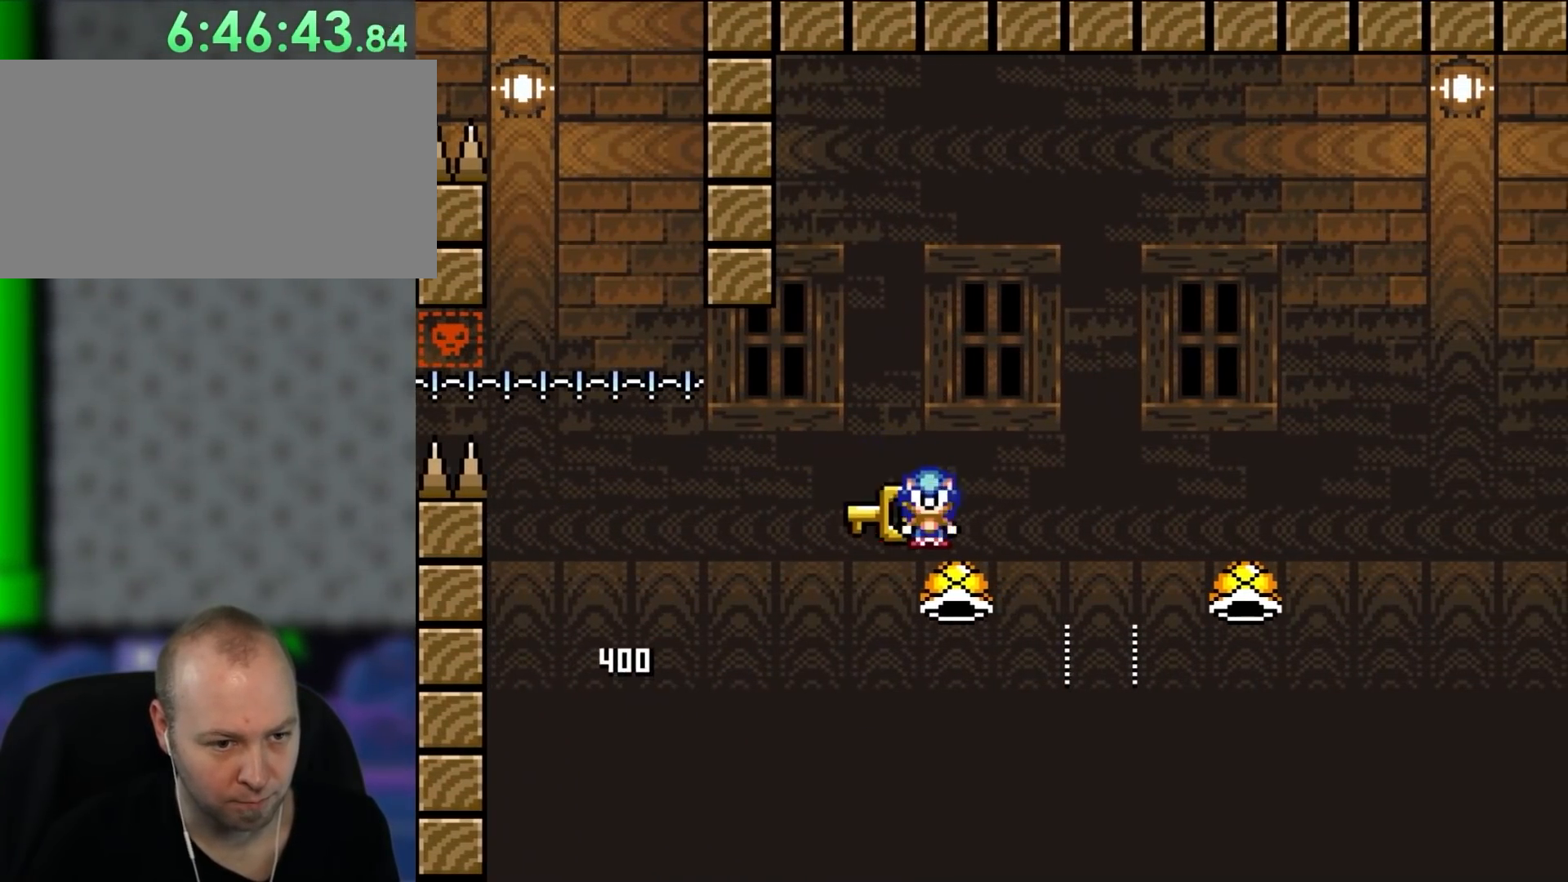
{"buttons": ["B", "Y", "DPAD_RIGHT"], "events": [[117, "DPAD_LEFT", "up"], [283, "DPAD_LEFT", "down"], [383, "DPAD_LEFT", "up"], [417, "DPAD_RIGHT", "down"]]}
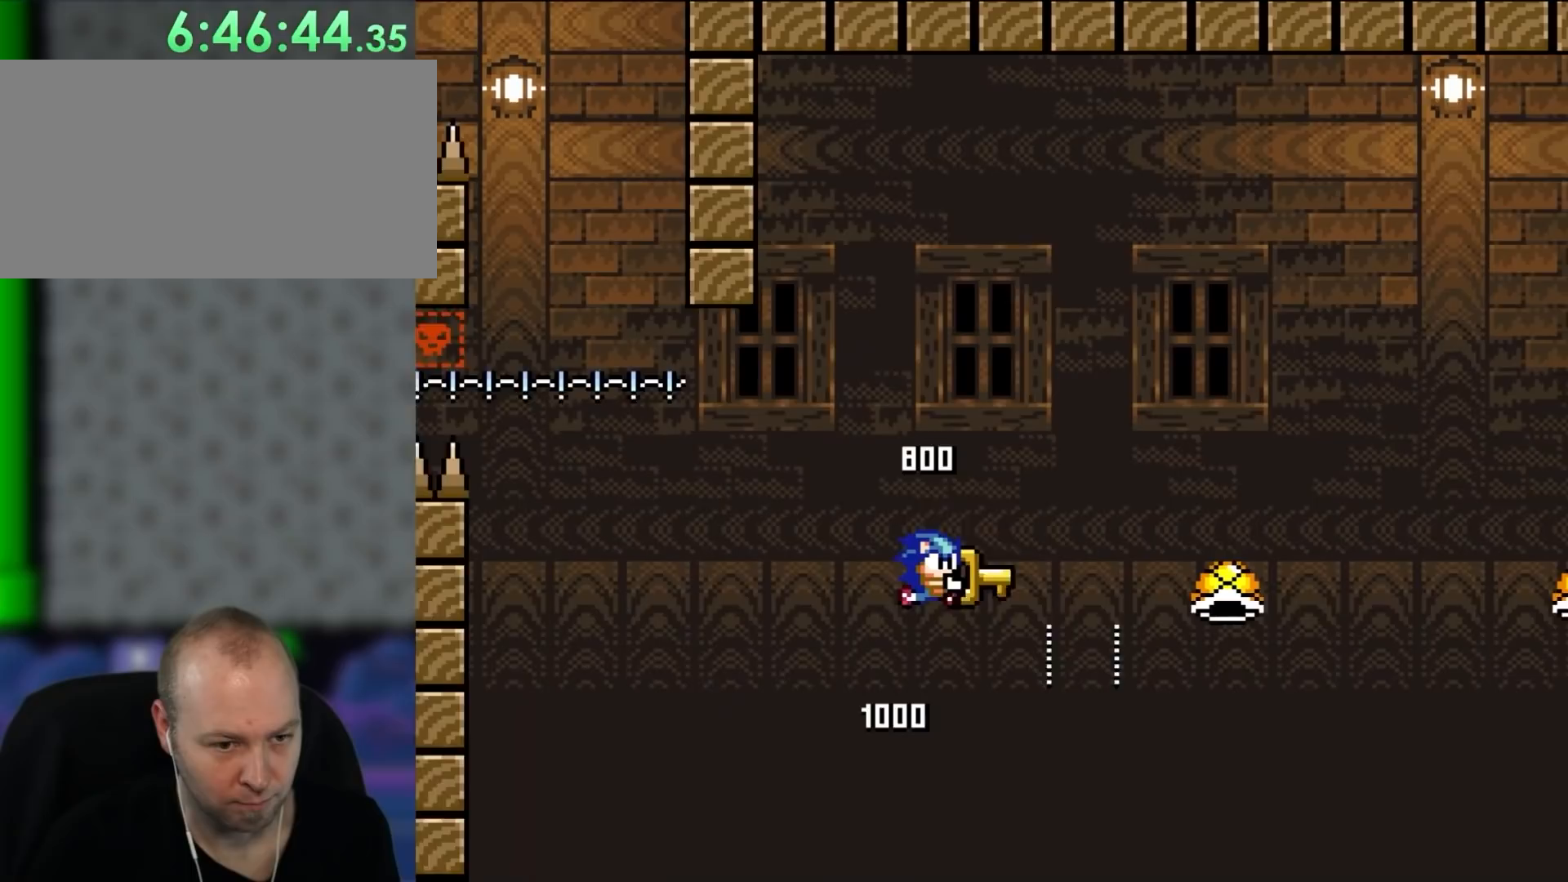
{"buttons": ["B", "Y", "DPAD_RIGHT"], "events": []}
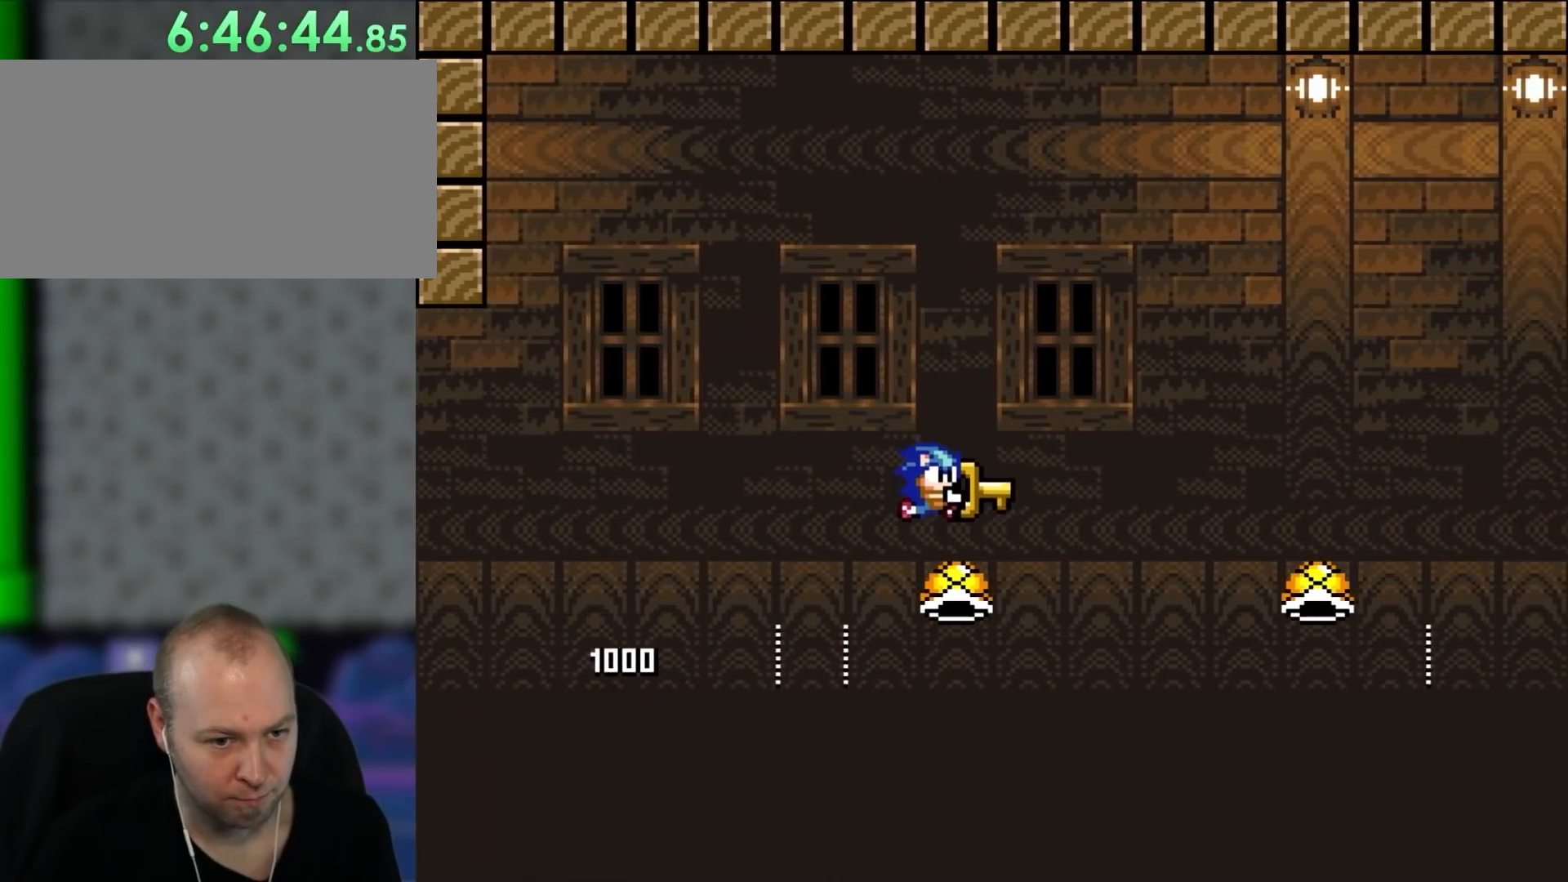
{"buttons": ["B", "Y", "DPAD_RIGHT"], "events": [[150, "DPAD_RIGHT", "up"], [183, "DPAD_LEFT", "down"], [350, "DPAD_LEFT", "up"], [417, "DPAD_RIGHT", "down"]]}
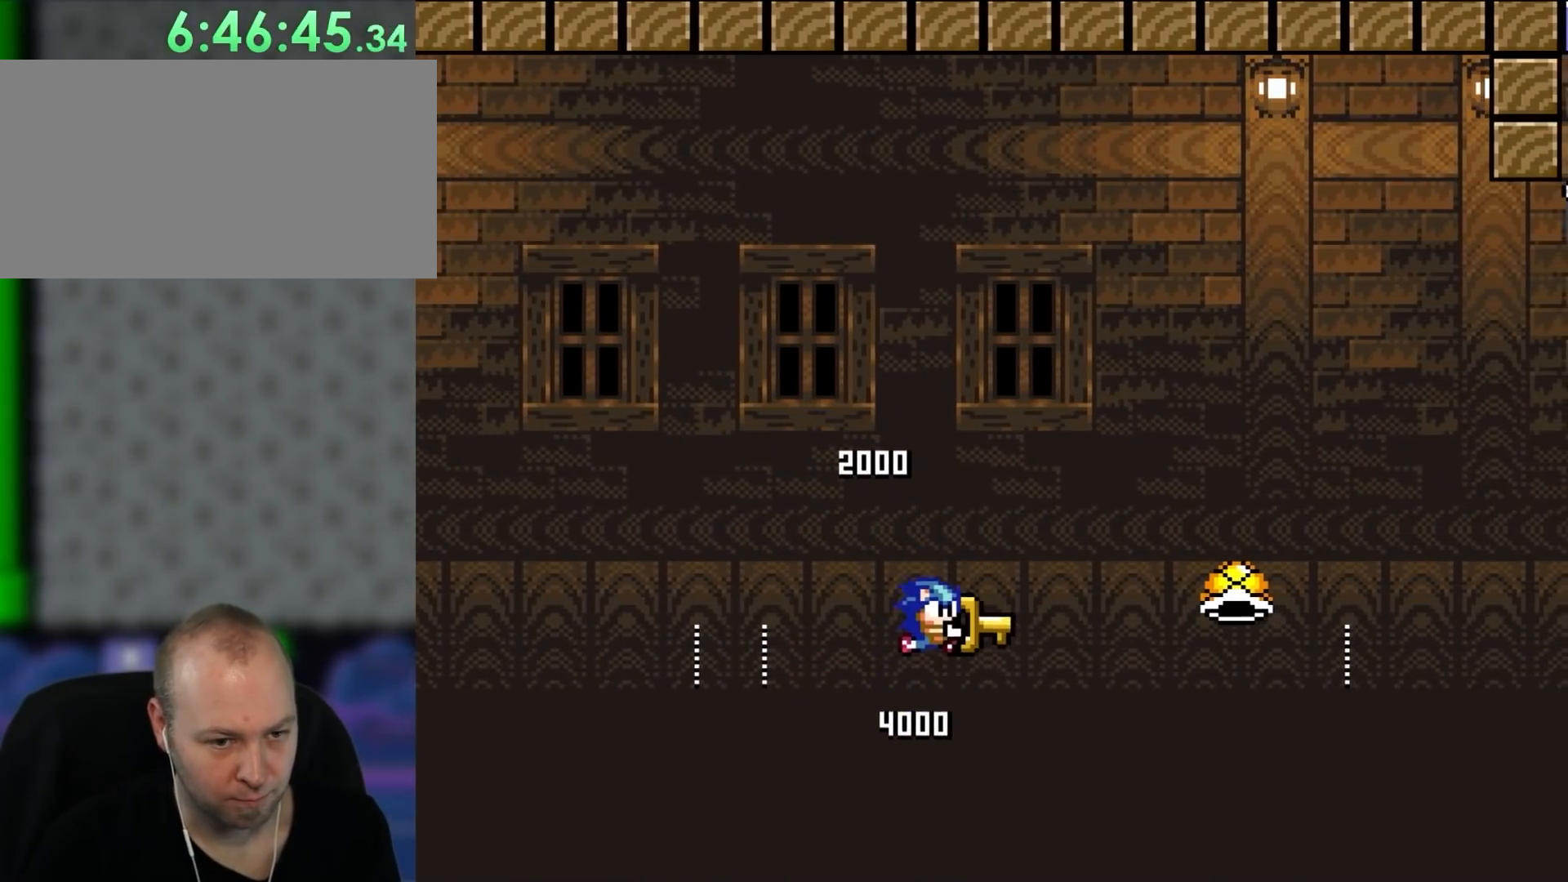
{"buttons": ["B", "Y", "DPAD_RIGHT"], "events": [[183, "DPAD_RIGHT", "up"], [283, "DPAD_RIGHT", "down"]]}
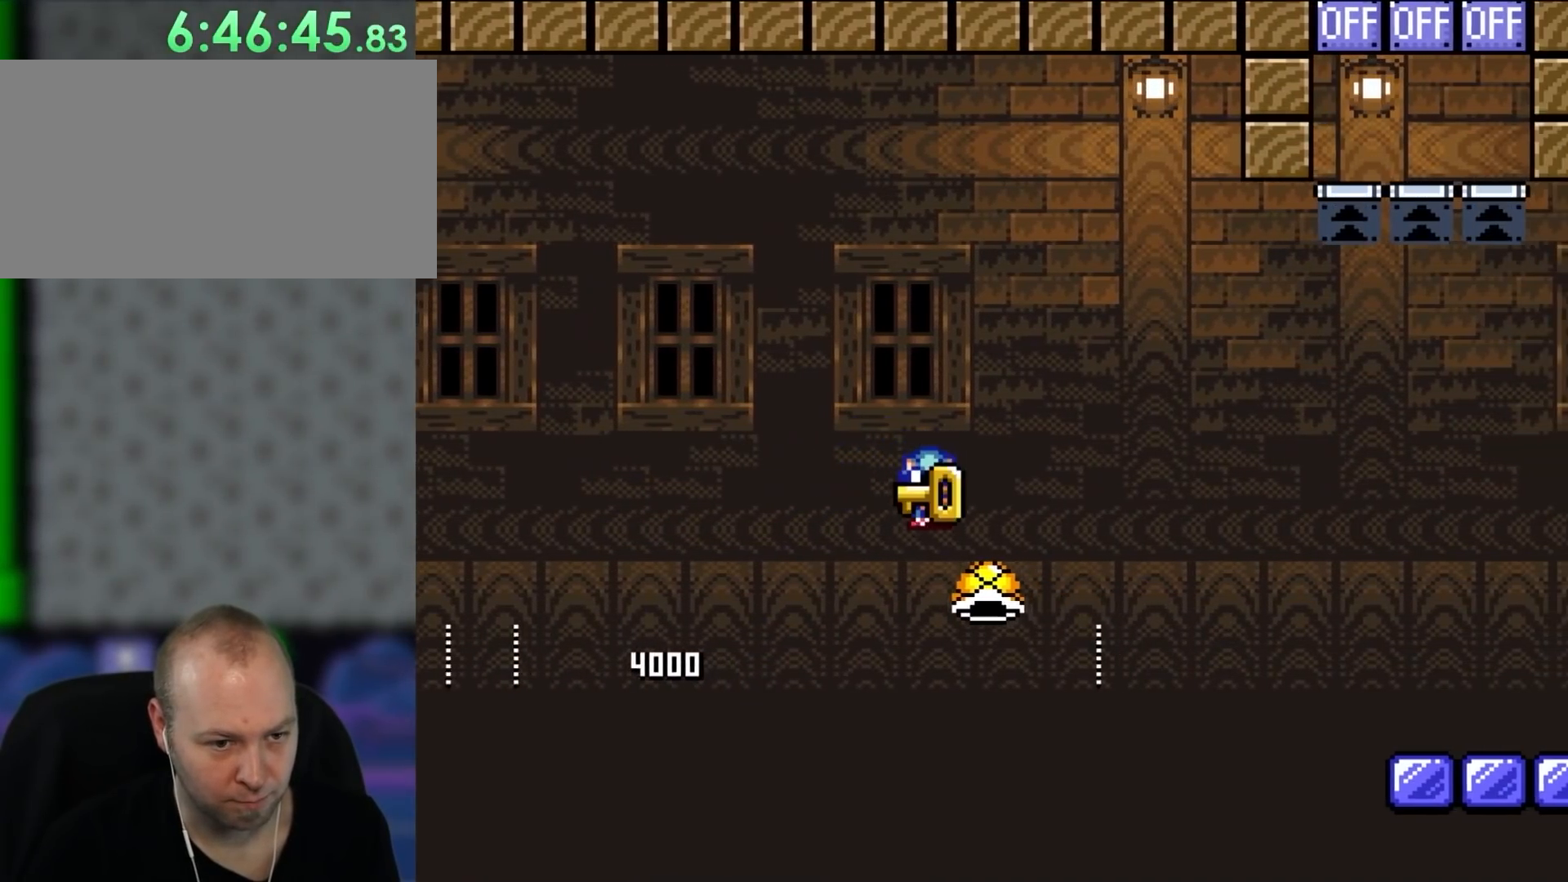
{"buttons": ["B", "Y", "DPAD_RIGHT"], "events": [[83, "DPAD_RIGHT", "up"], [117, "DPAD_LEFT", "down"], [283, "DPAD_LEFT", "up"], [417, "DPAD_RIGHT", "down"]]}
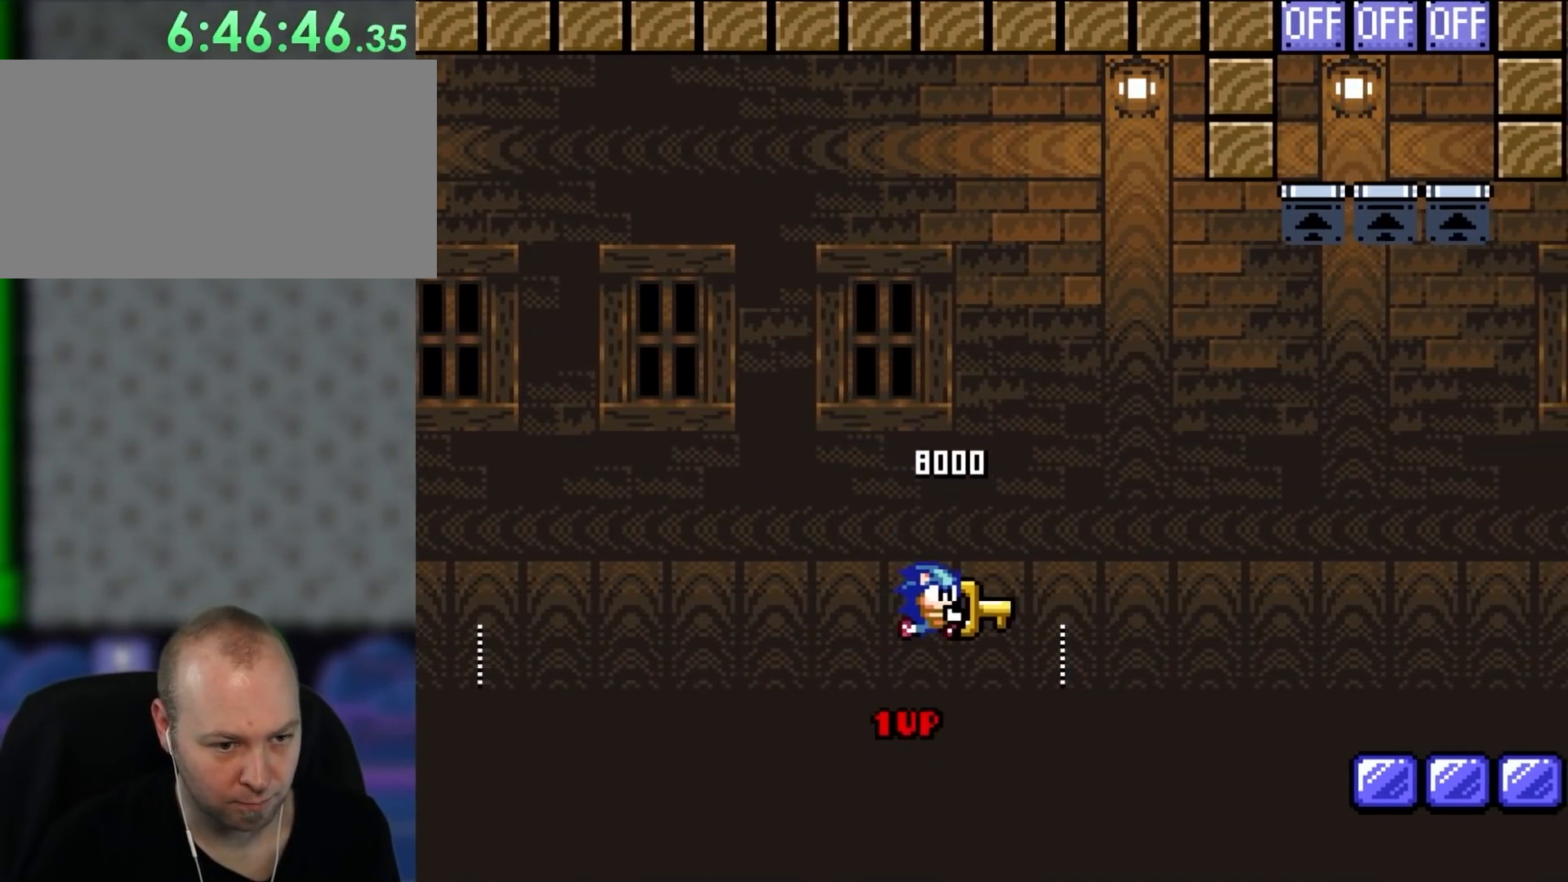
{"buttons": ["B", "Y", "DPAD_RIGHT"], "events": []}
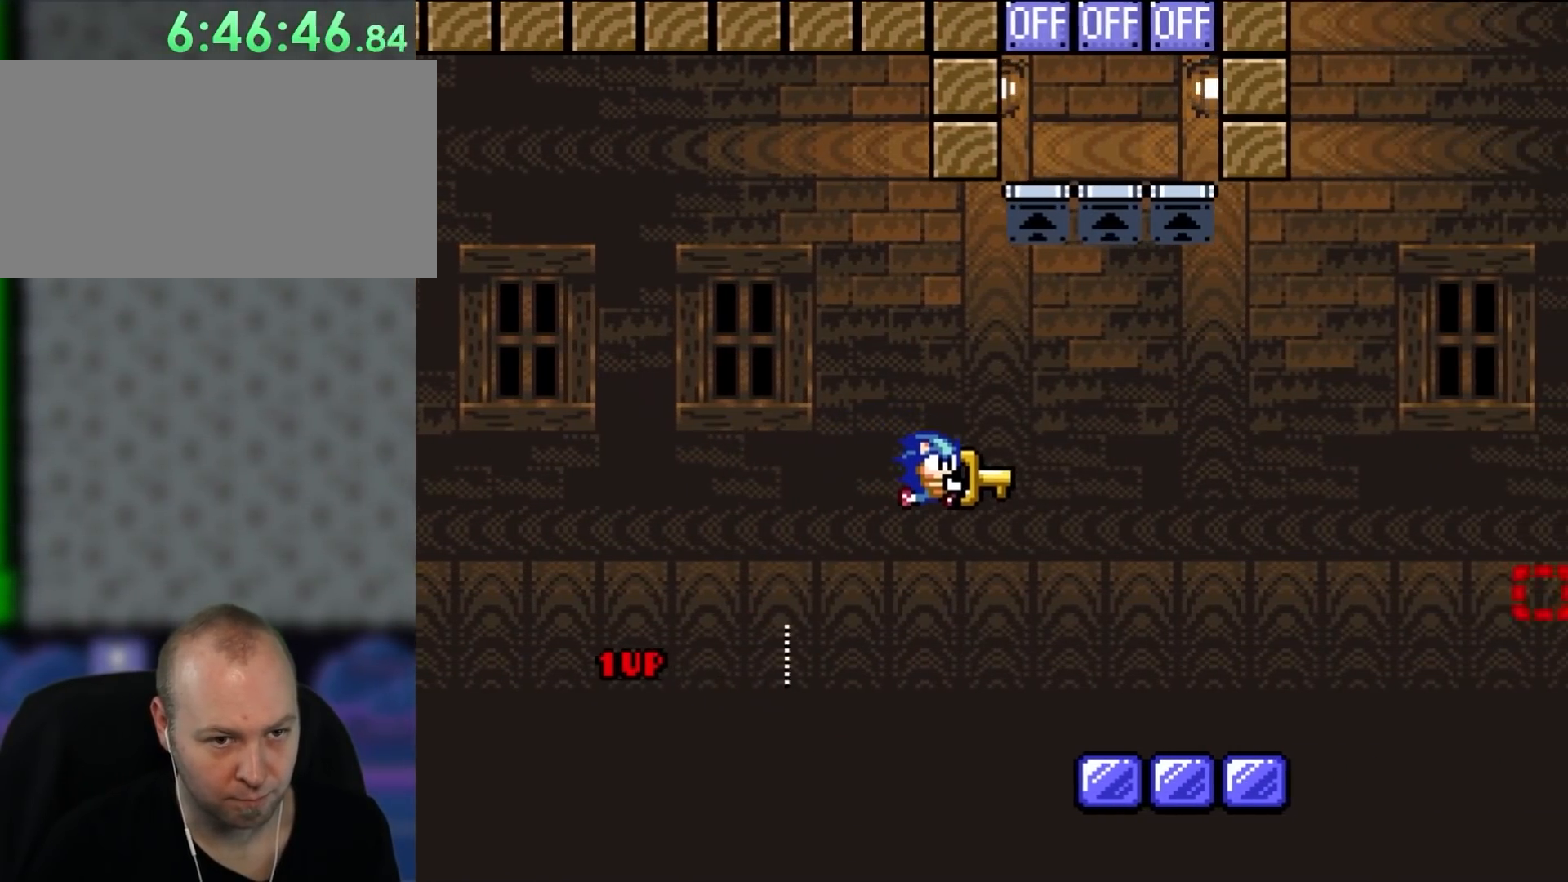
{"buttons": ["Y", "DPAD_LEFT"], "events": [[417, "B", "up"], [417, "DPAD_RIGHT", "up"], [450, "DPAD_LEFT", "down"]]}
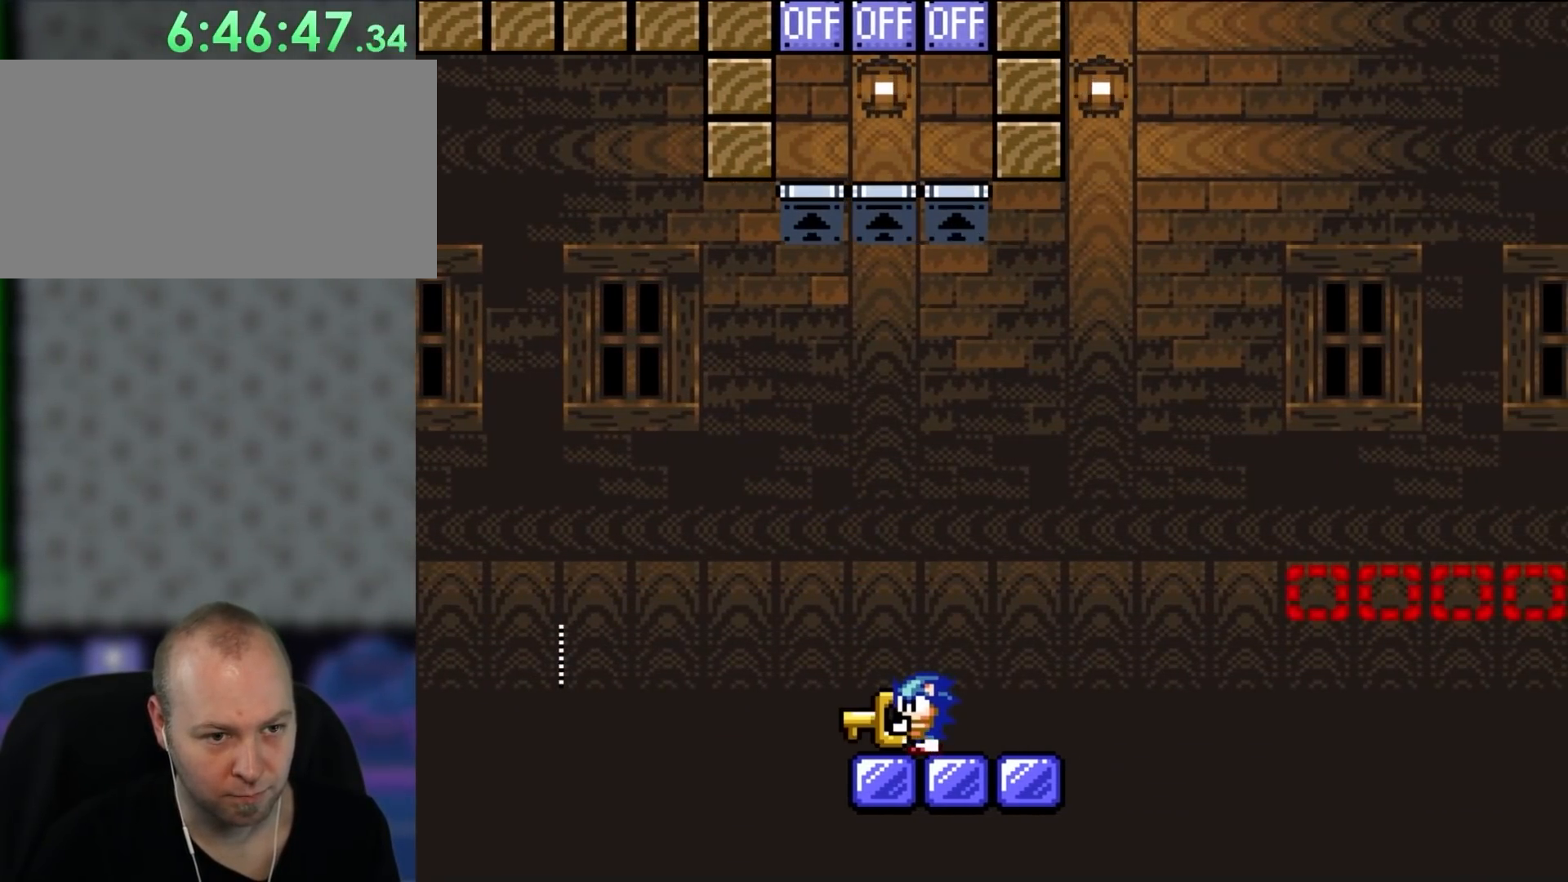
{"buttons": ["Y"], "events": [[83, "DPAD_LEFT", "up"]]}
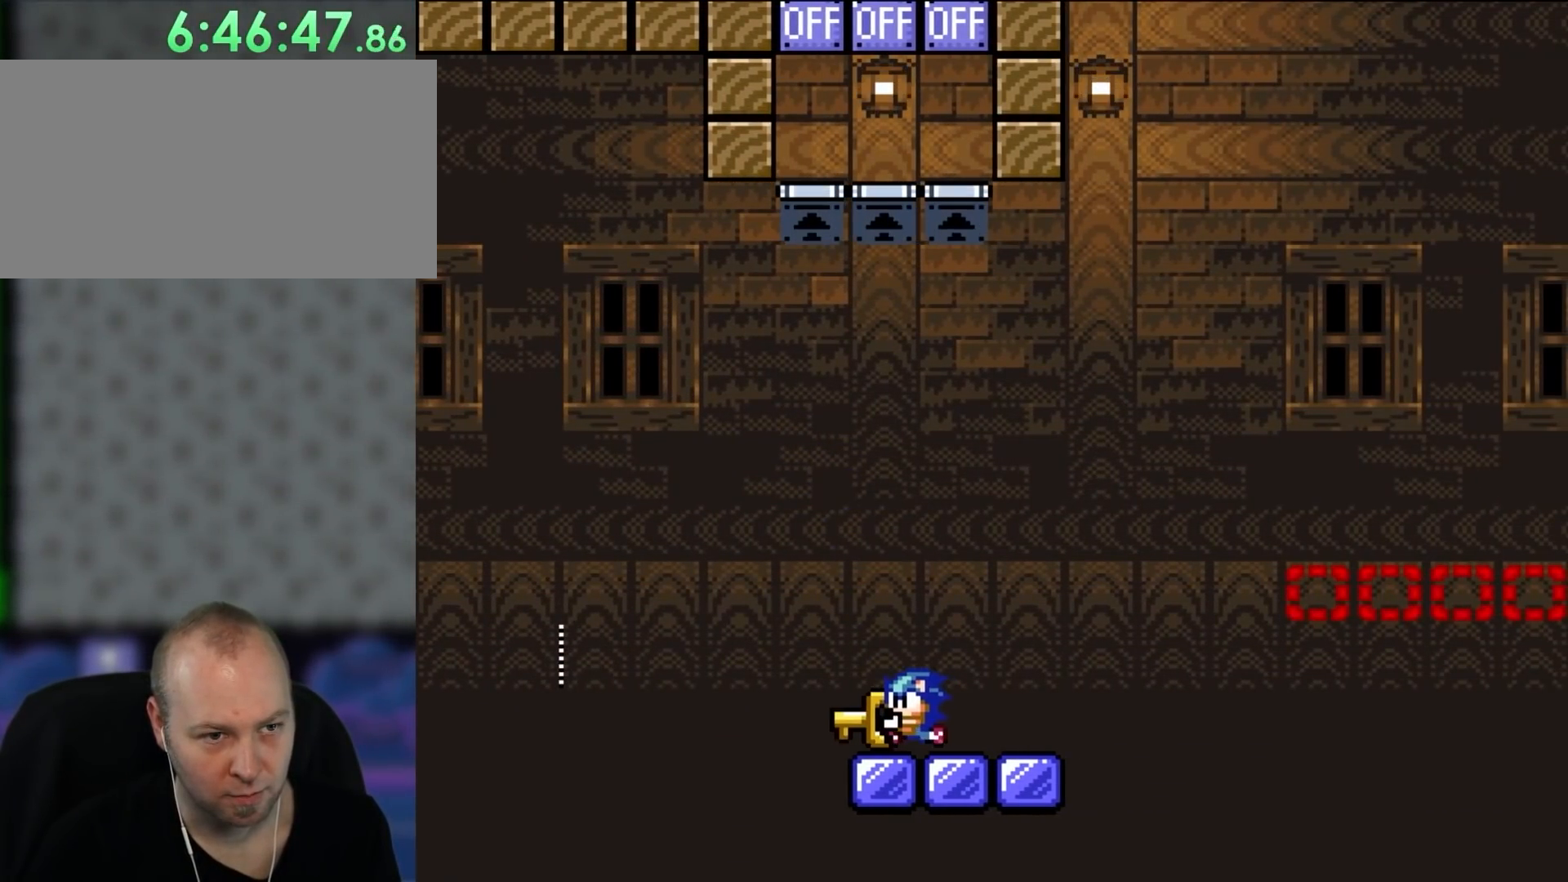
{"buttons": ["Y"], "events": [[17, "DPAD_LEFT", "down"], [117, "DPAD_LEFT", "up"], [250, "DPAD_RIGHT", "down"], [317, "DPAD_RIGHT", "up"]]}
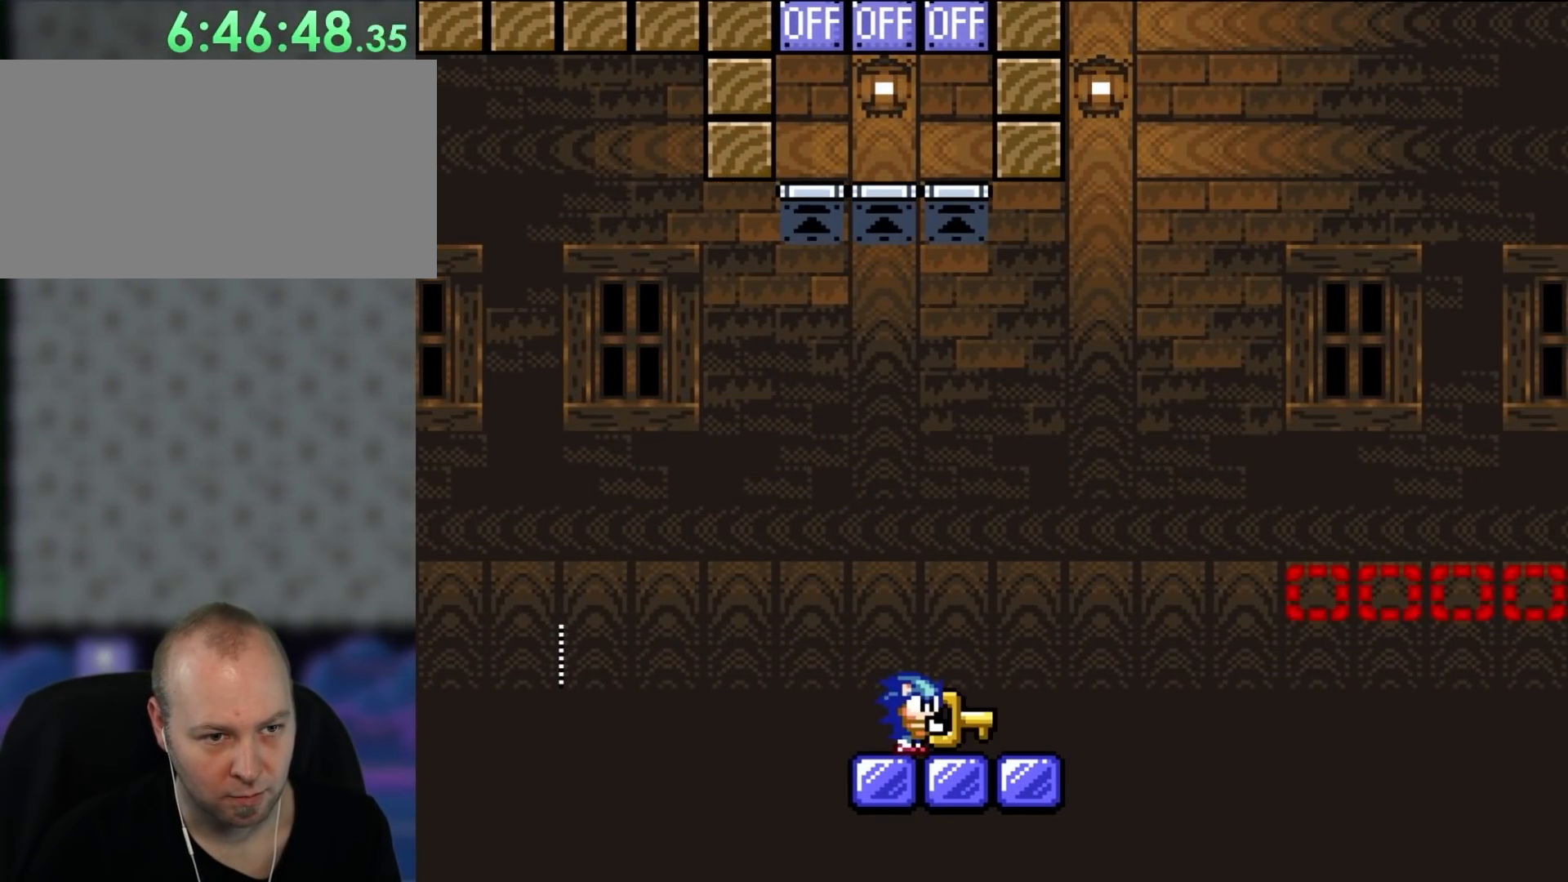
{"buttons": ["B", "Y"], "events": [[500, "B", "down"]]}
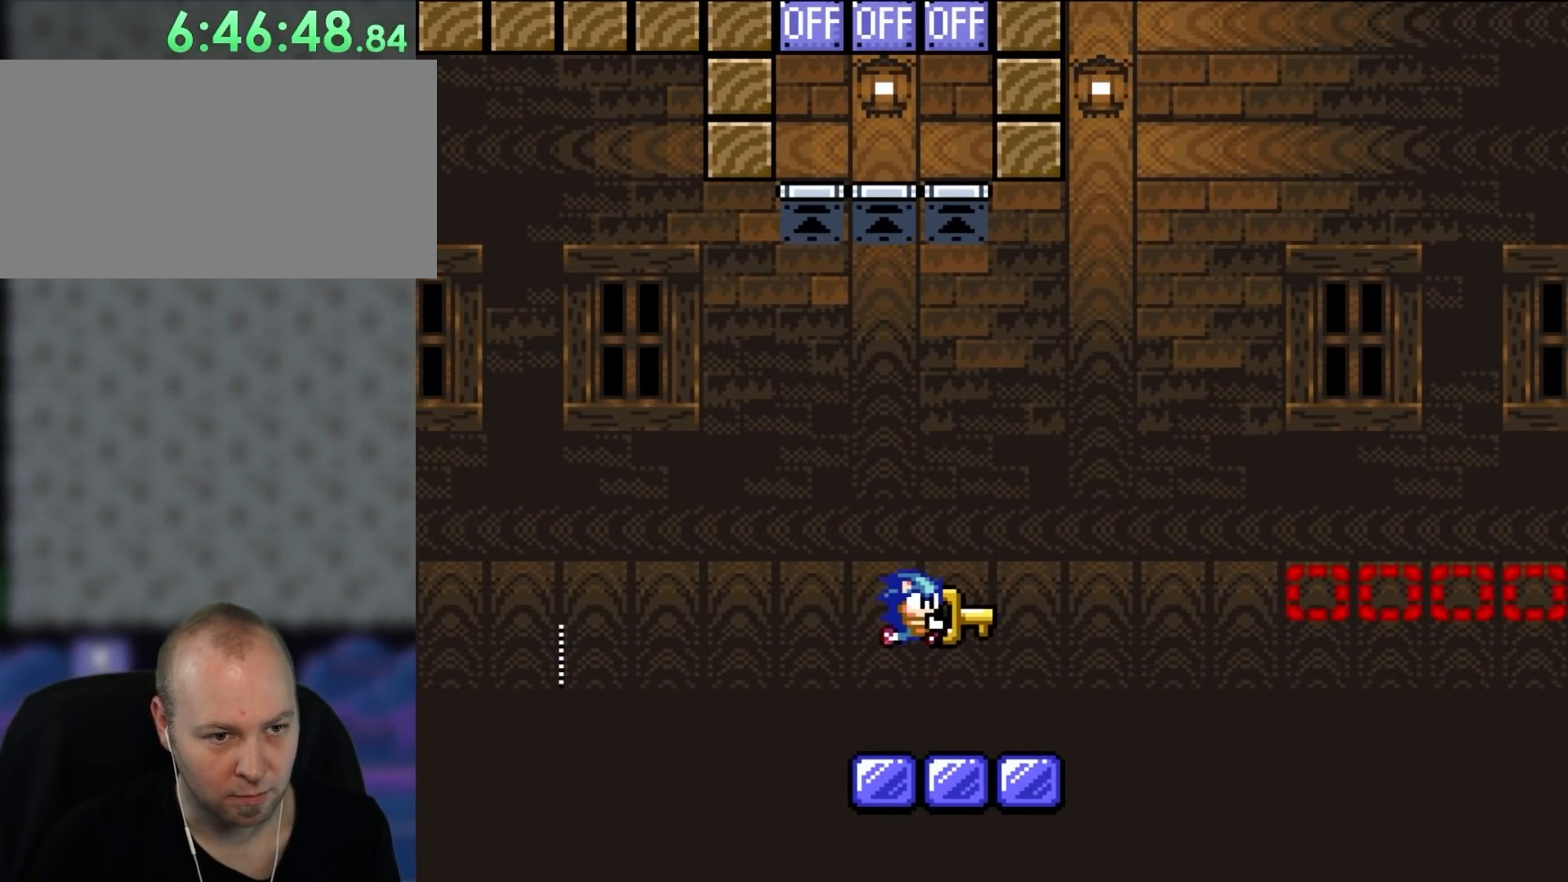
{"buttons": ["B", "Y"], "events": []}
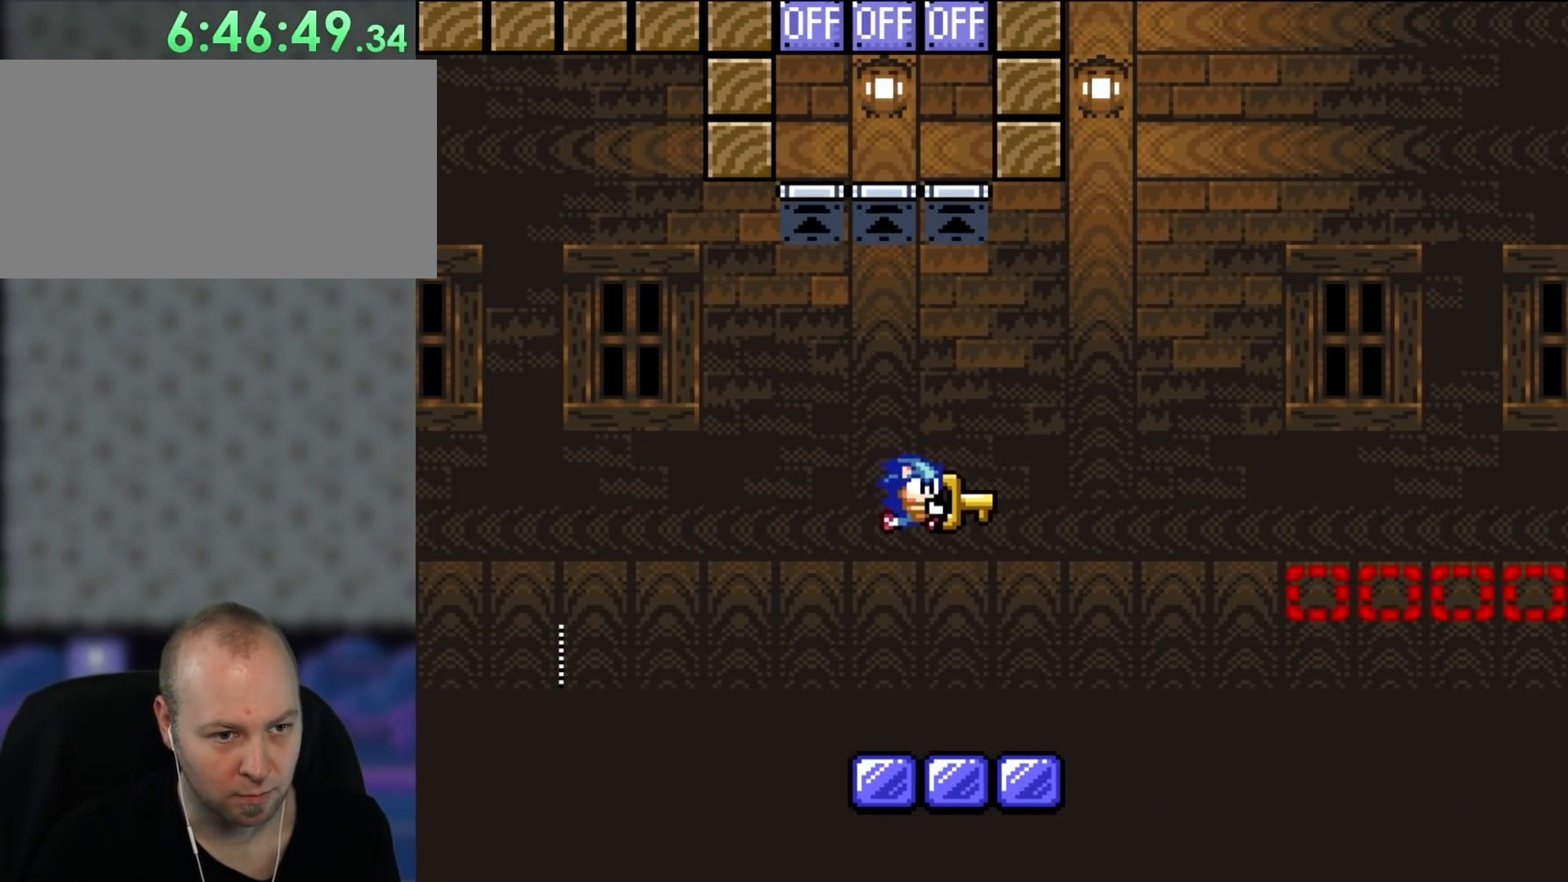
{"buttons": ["Y", "DPAD_RIGHT"], "events": [[200, "B", "up"], [200, "Y", "up"], [267, "DPAD_RIGHT", "down"], [317, "Y", "down"]]}
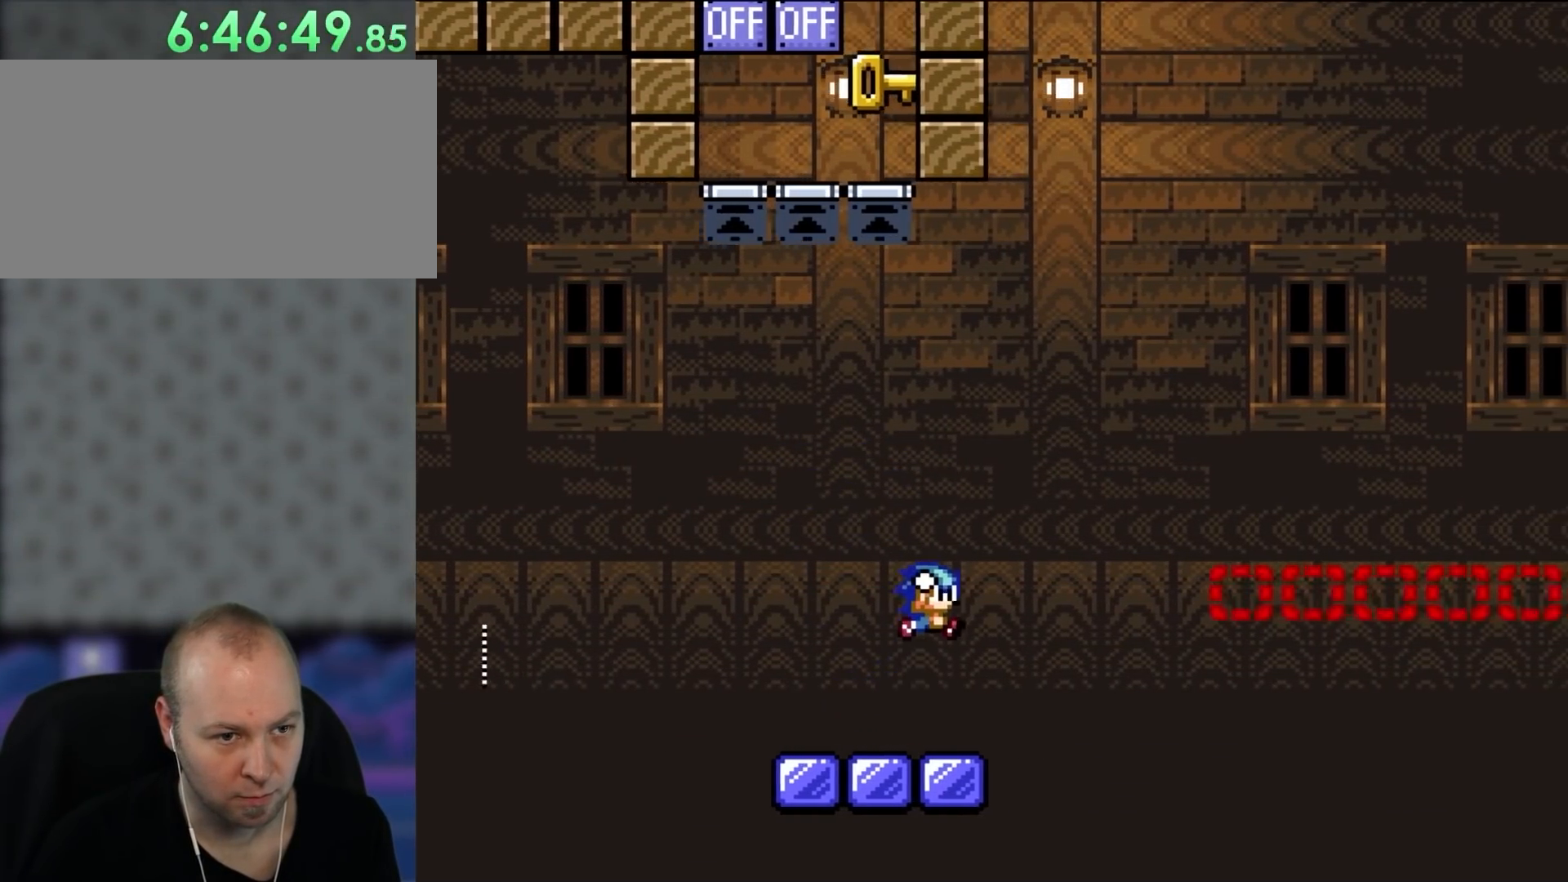
{"buttons": ["B", "Y", "DPAD_RIGHT"], "events": [[17, "B", "down"]]}
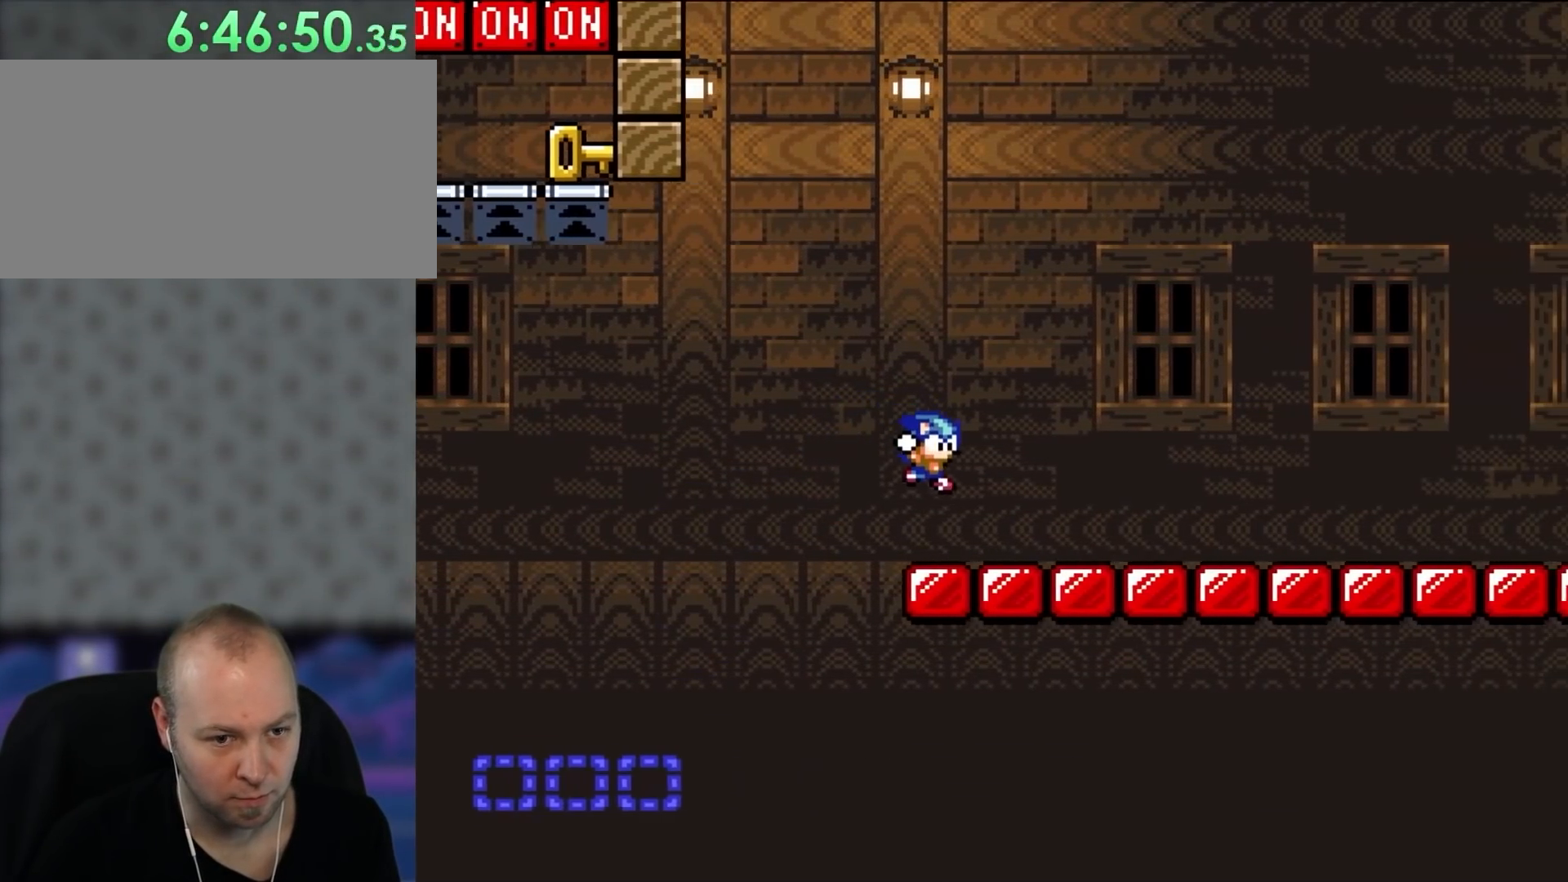
{"buttons": ["Y", "DPAD_RIGHT"], "events": [[250, "B", "up"]]}
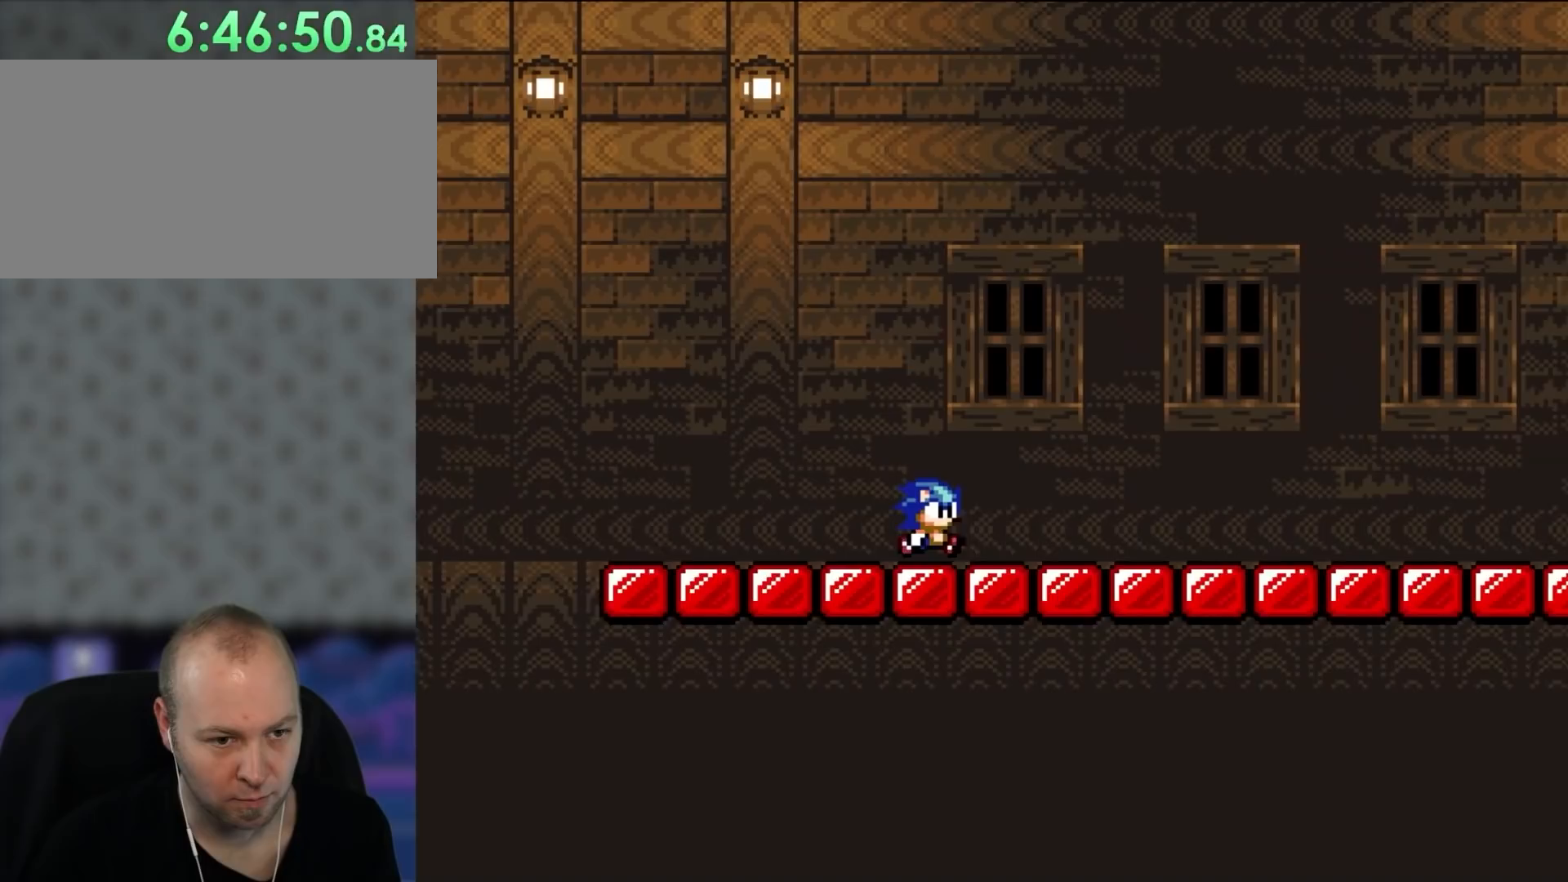
{"buttons": ["Y", "DPAD_RIGHT"], "events": []}
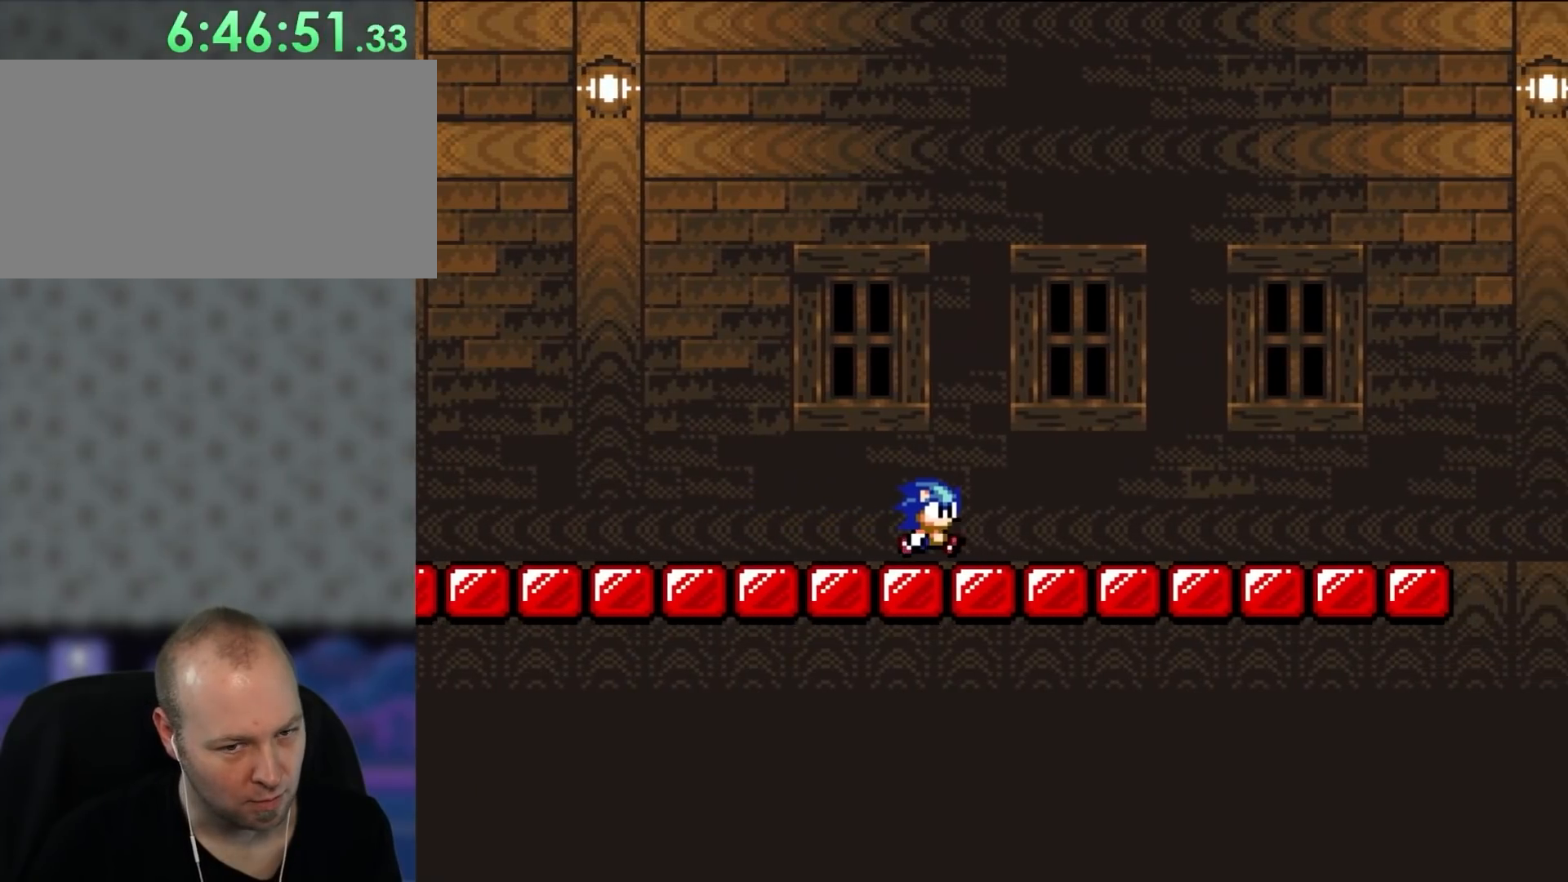
{"buttons": ["Y", "DPAD_RIGHT"], "events": []}
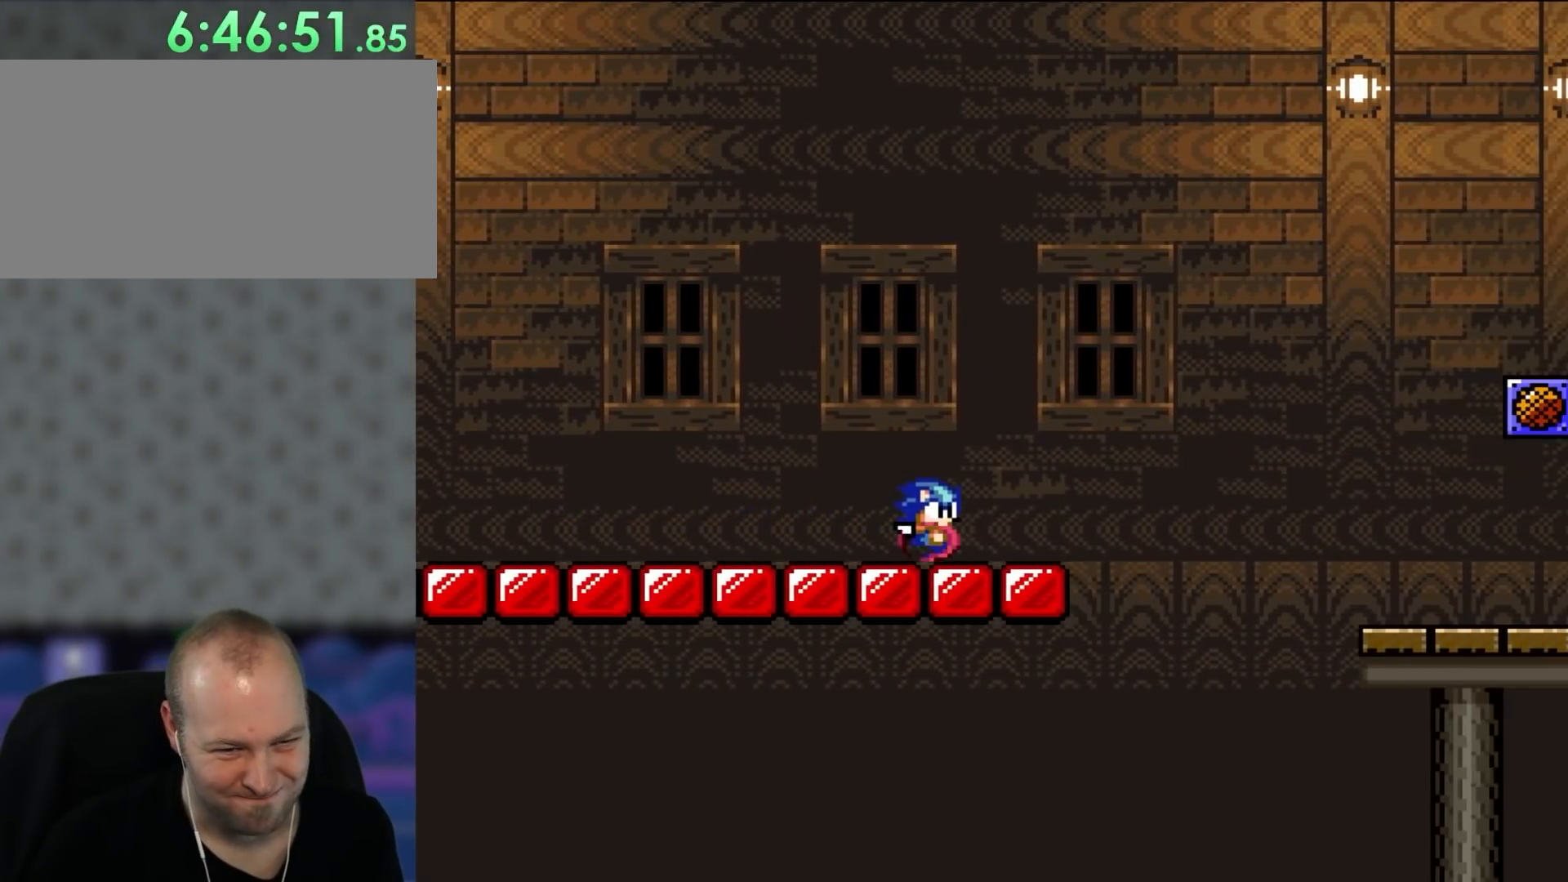
{"buttons": ["B", "Y", "DPAD_RIGHT"], "events": [[233, "B", "down"]]}
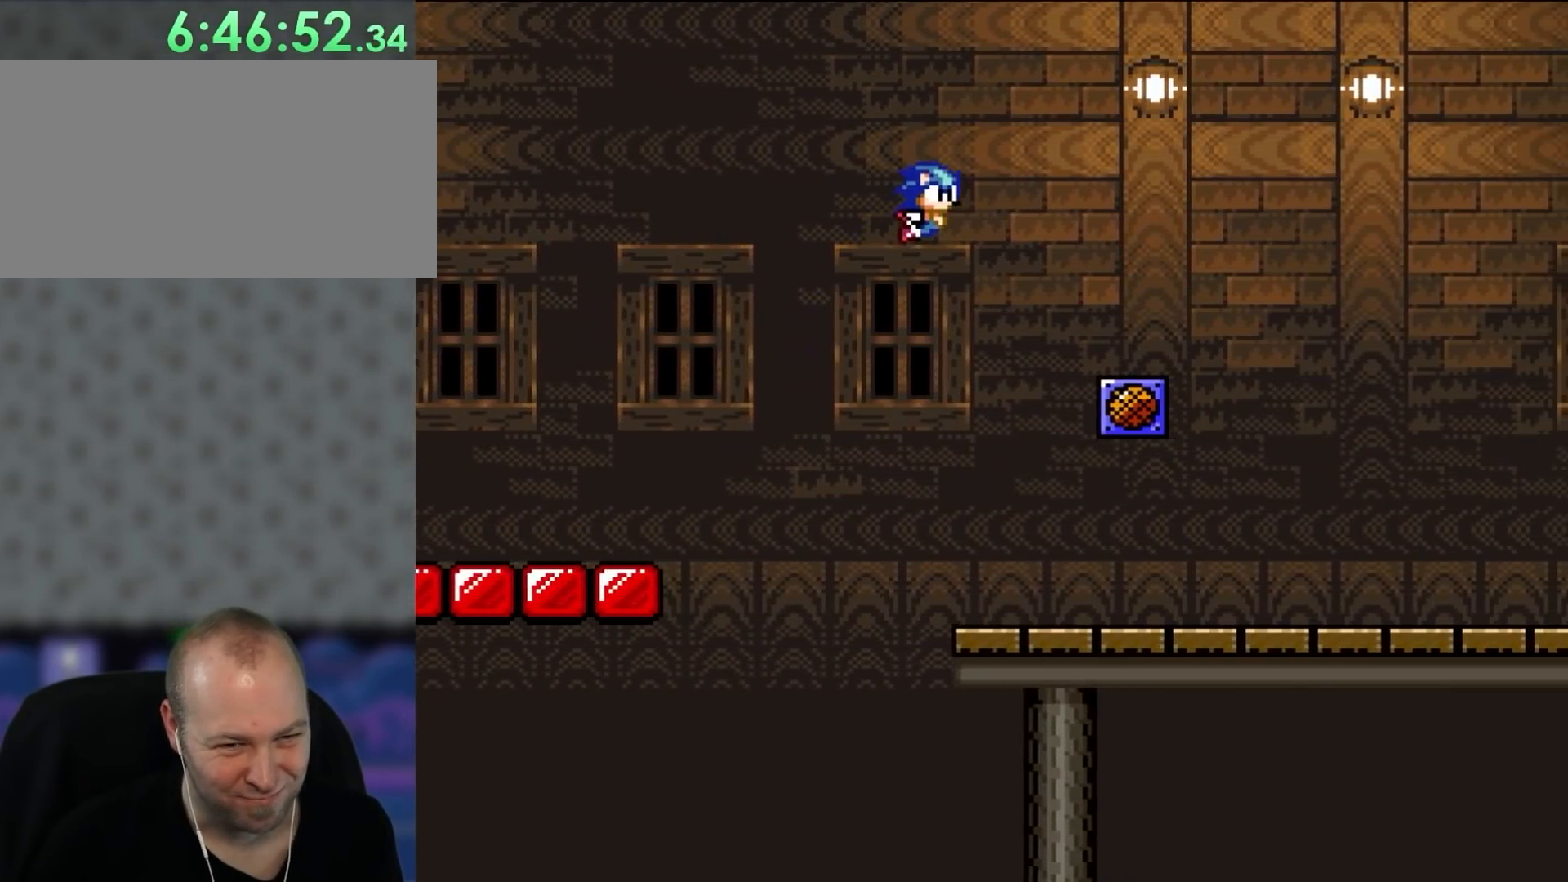
{"buttons": ["Y", "DPAD_LEFT"], "events": [[417, "B", "up"], [417, "DPAD_LEFT", "down"], [417, "DPAD_RIGHT", "up"]]}
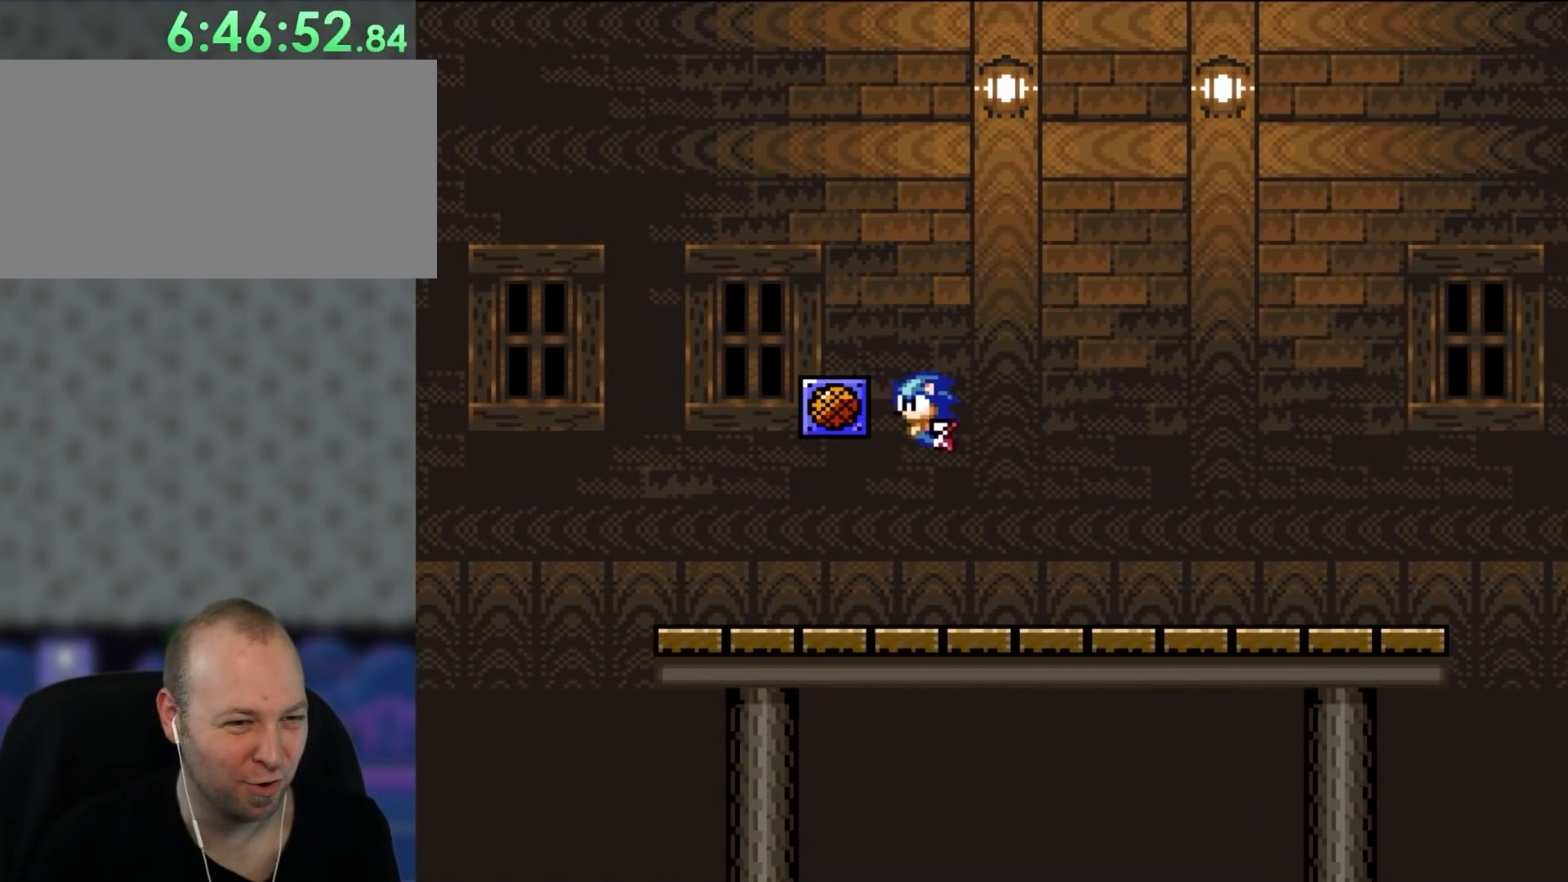
{"buttons": ["Y", "DPAD_RIGHT"], "events": [[350, "B", "down"], [350, "DPAD_LEFT", "up"], [383, "DPAD_RIGHT", "down"], [500, "B", "up"]]}
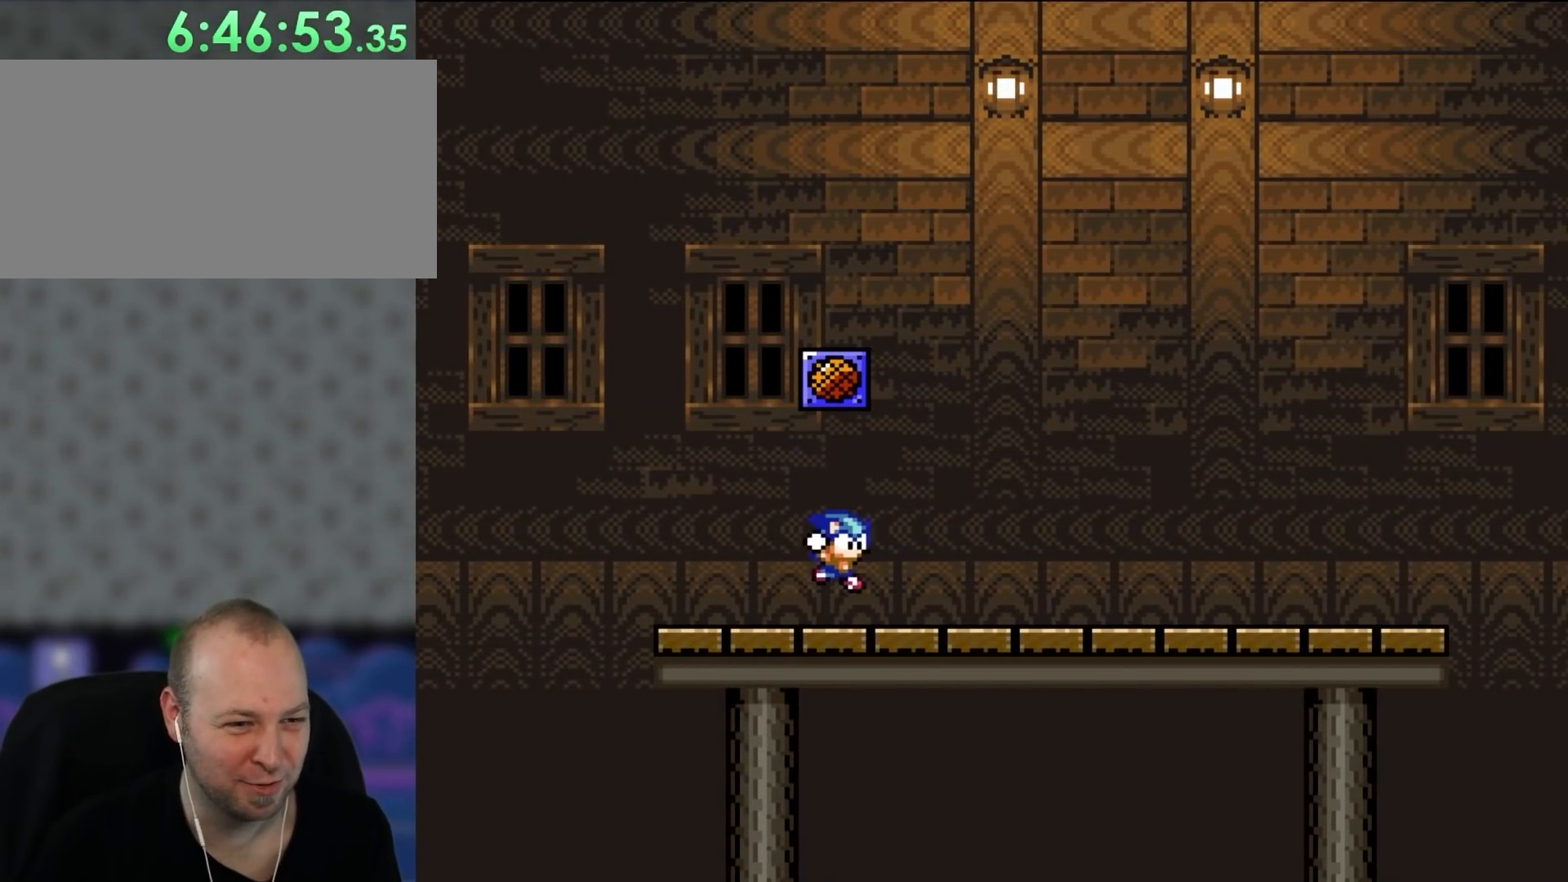
{"buttons": [], "events": [[50, "DPAD_RIGHT", "up"], [83, "Y", "up"]]}